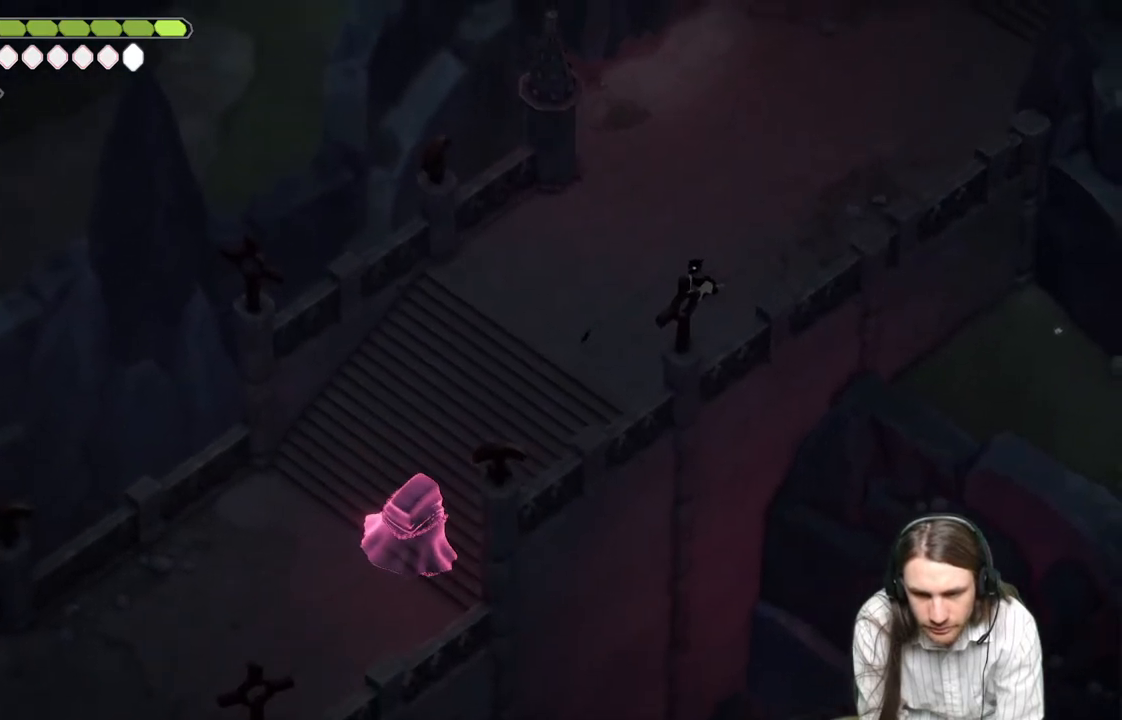
Gameplay with a controller (Xbox layout); each line is a JSON object with the inputs held at the frame after it. "events" lists button and stick changes between this image and that frame as [ms after this image, input, new state], when the widget could be followed in between.
{"buttons": [], "left_stick": "up-right", "right_stick": "center", "events": [[17, "right_stick", "center"], [50, "left_stick", "up-right"]]}
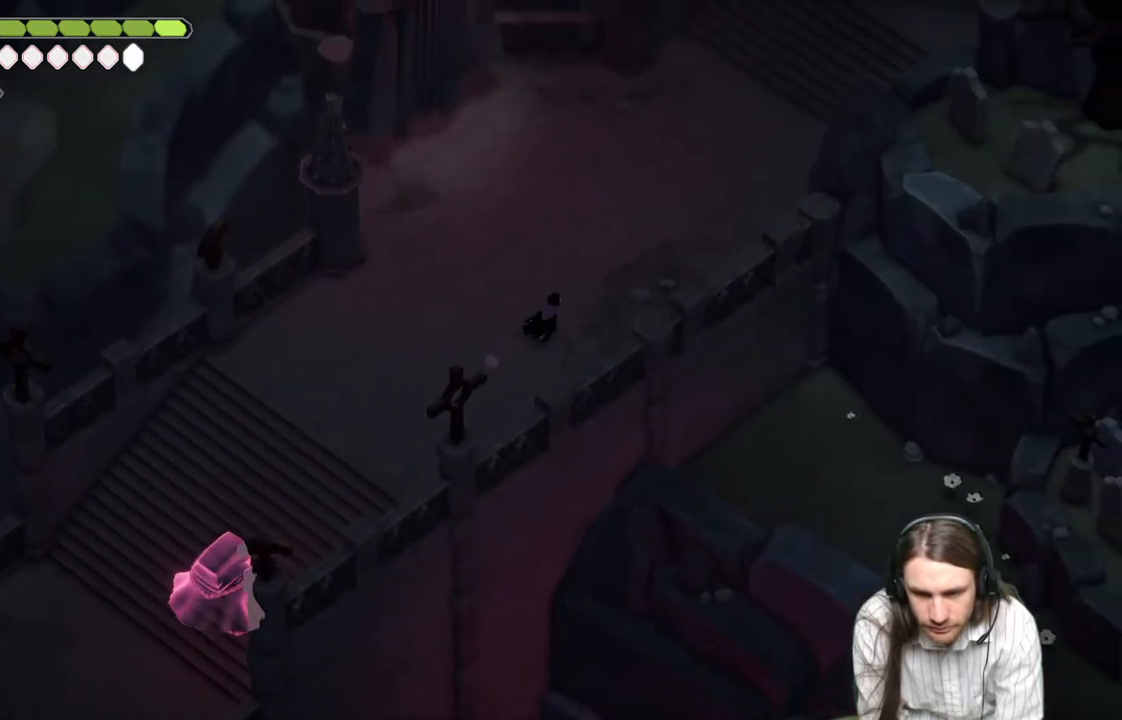
{"buttons": [], "left_stick": "up-right", "right_stick": "up", "events": [[317, "right_stick", "up"]]}
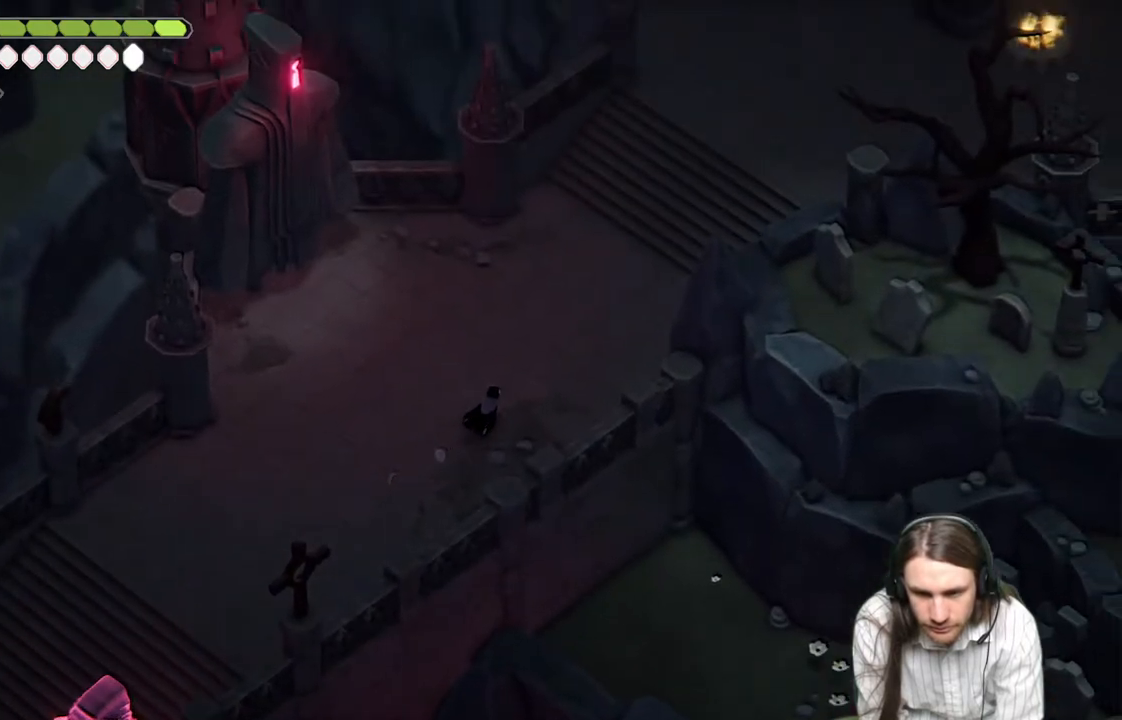
{"buttons": [], "left_stick": "center", "right_stick": "center", "events": [[233, "left_stick", "center"], [300, "right_stick", "center"]]}
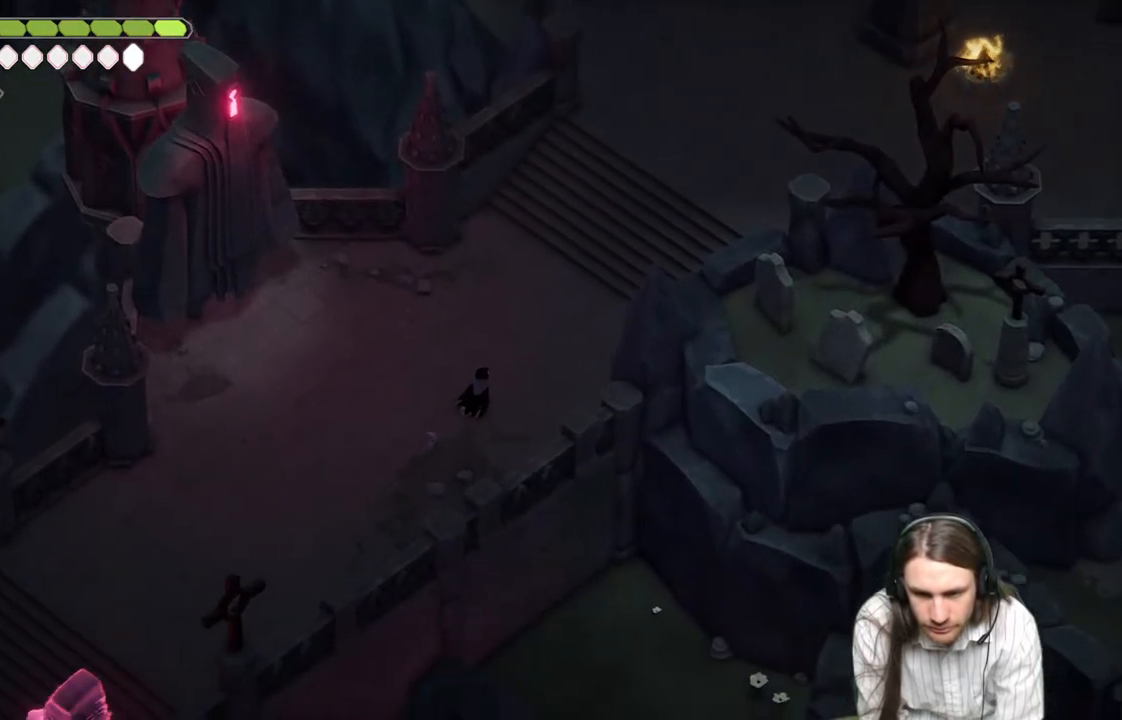
{"buttons": [], "left_stick": "center", "right_stick": "center", "events": []}
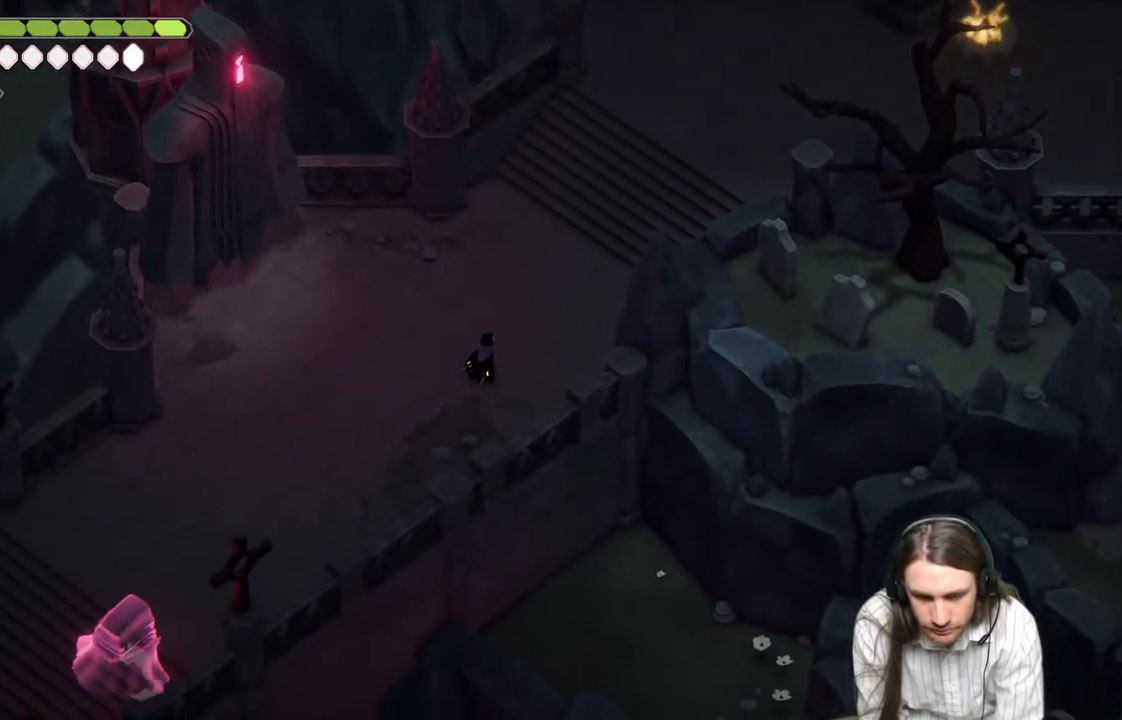
{"buttons": [], "left_stick": "up-right", "right_stick": "center", "events": [[250, "left_stick", "up-right"]]}
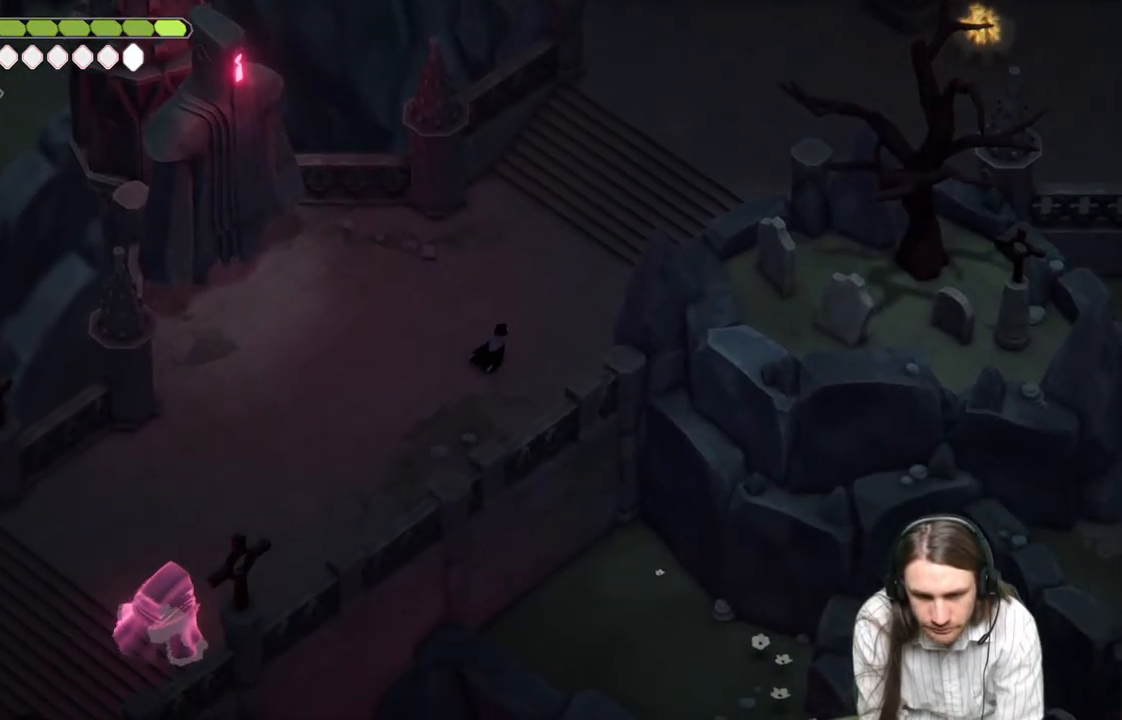
{"buttons": [], "left_stick": "up-right", "right_stick": "up", "events": [[200, "right_stick", "up"]]}
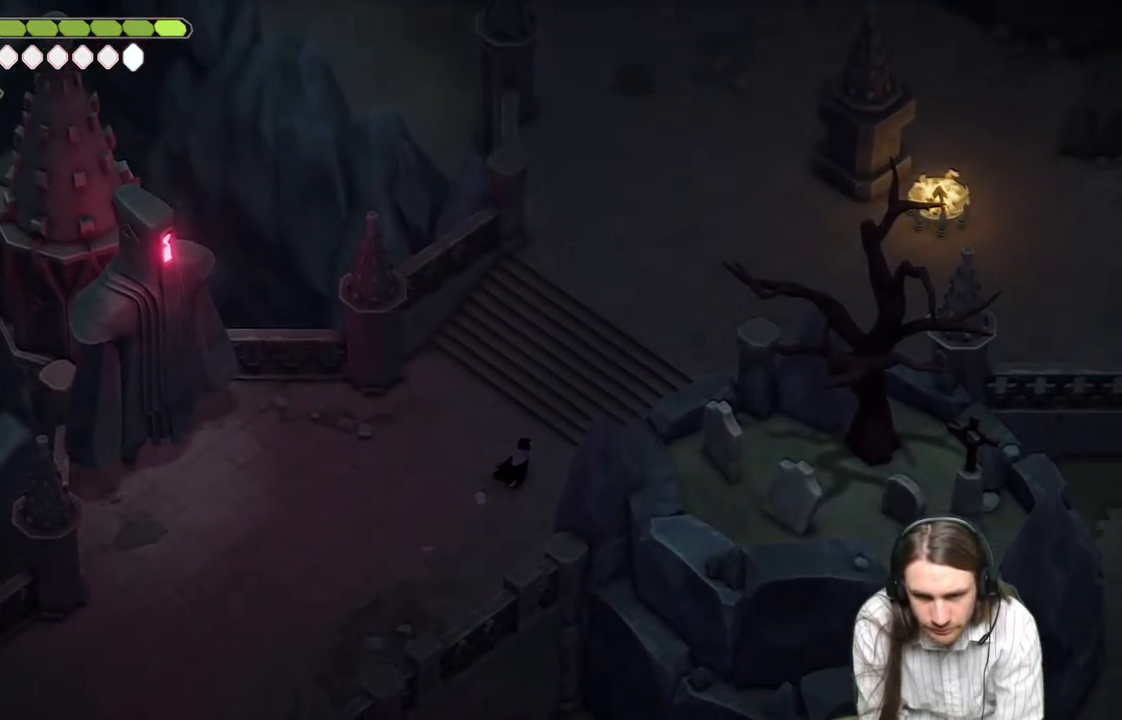
{"buttons": [], "left_stick": "center", "right_stick": "up", "events": [[350, "left_stick", "center"]]}
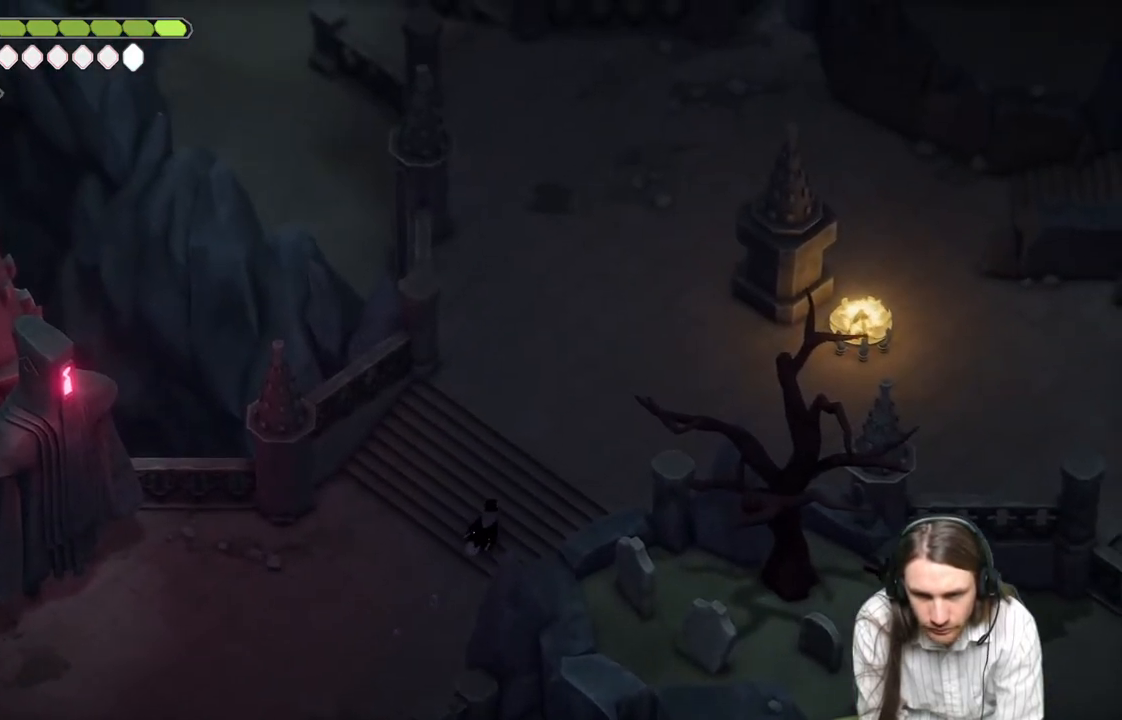
{"buttons": [], "left_stick": "center", "right_stick": "down-left", "events": [[33, "right_stick", "center"], [400, "right_stick", "down-left"]]}
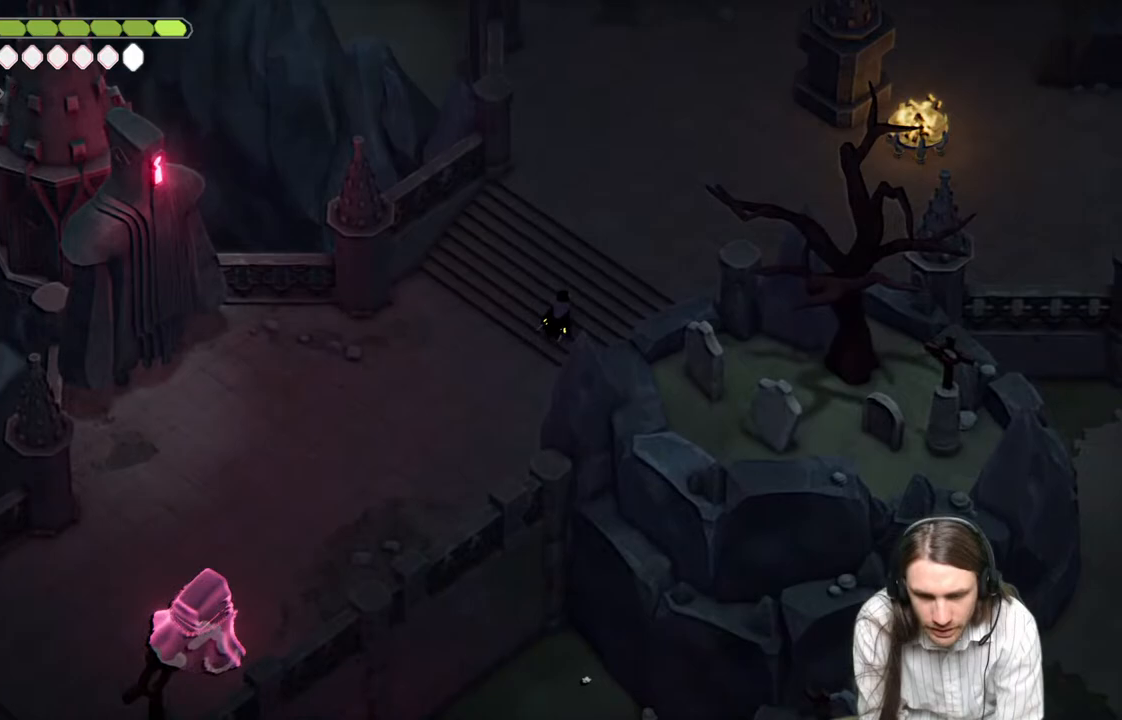
{"buttons": [], "left_stick": "center", "right_stick": "center", "events": [[333, "right_stick", "center"]]}
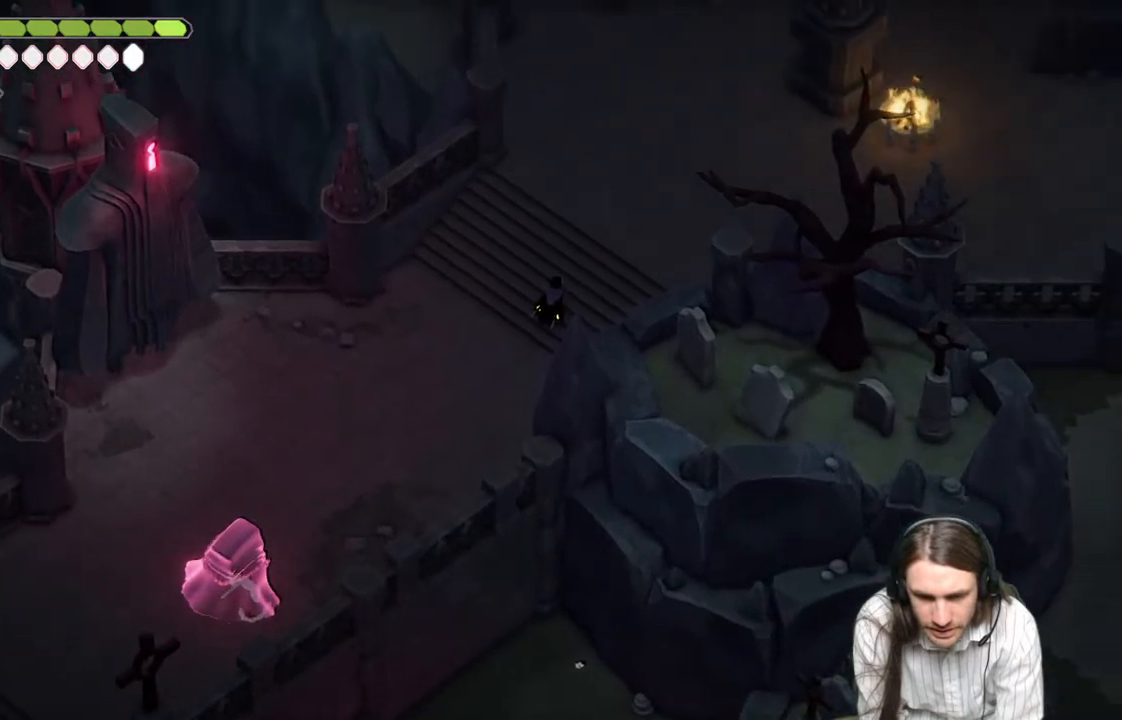
{"buttons": [], "left_stick": "center", "right_stick": "center", "events": [[150, "right_stick", "up-right"], [383, "right_stick", "center"]]}
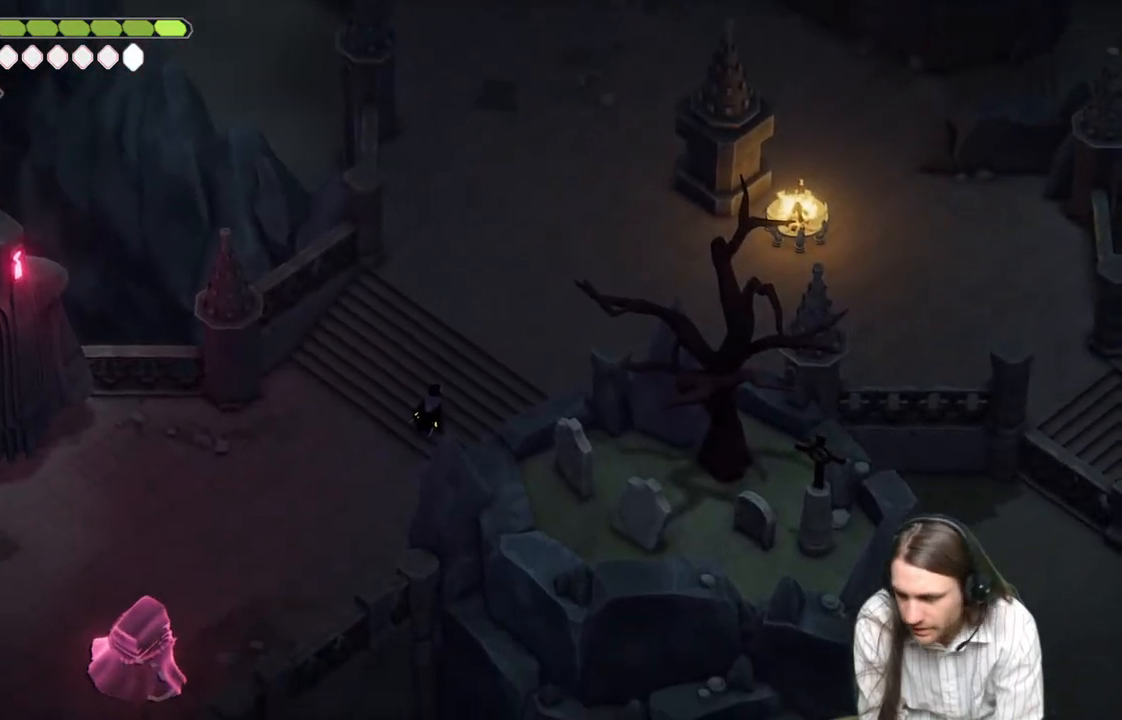
{"buttons": [], "left_stick": "center", "right_stick": "center", "events": []}
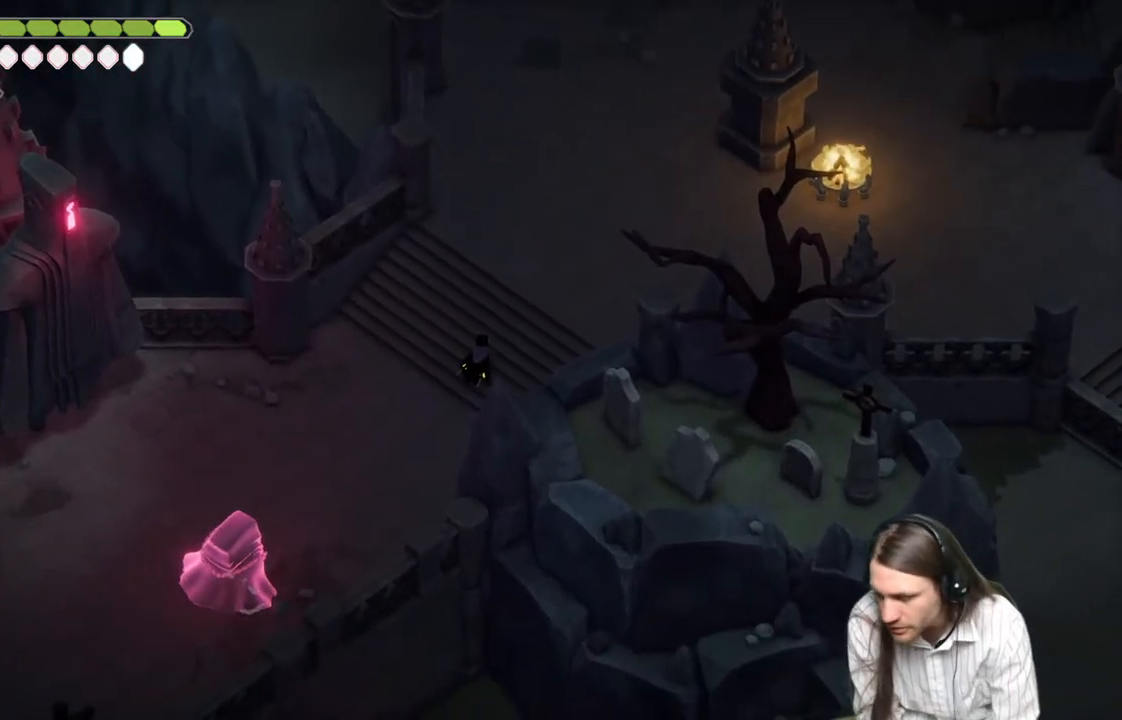
{"buttons": [], "left_stick": "up-right", "right_stick": "center", "events": [[317, "left_stick", "up-right"]]}
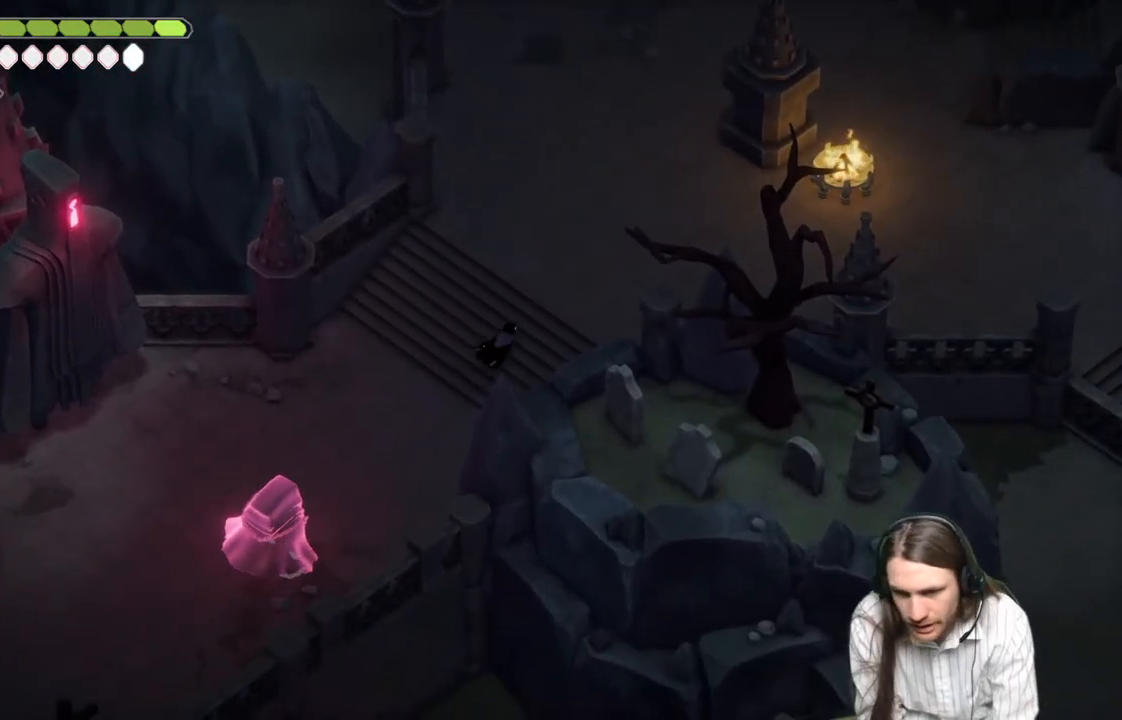
{"buttons": [], "left_stick": "up-right", "right_stick": "up-right", "events": [[233, "right_stick", "up-right"]]}
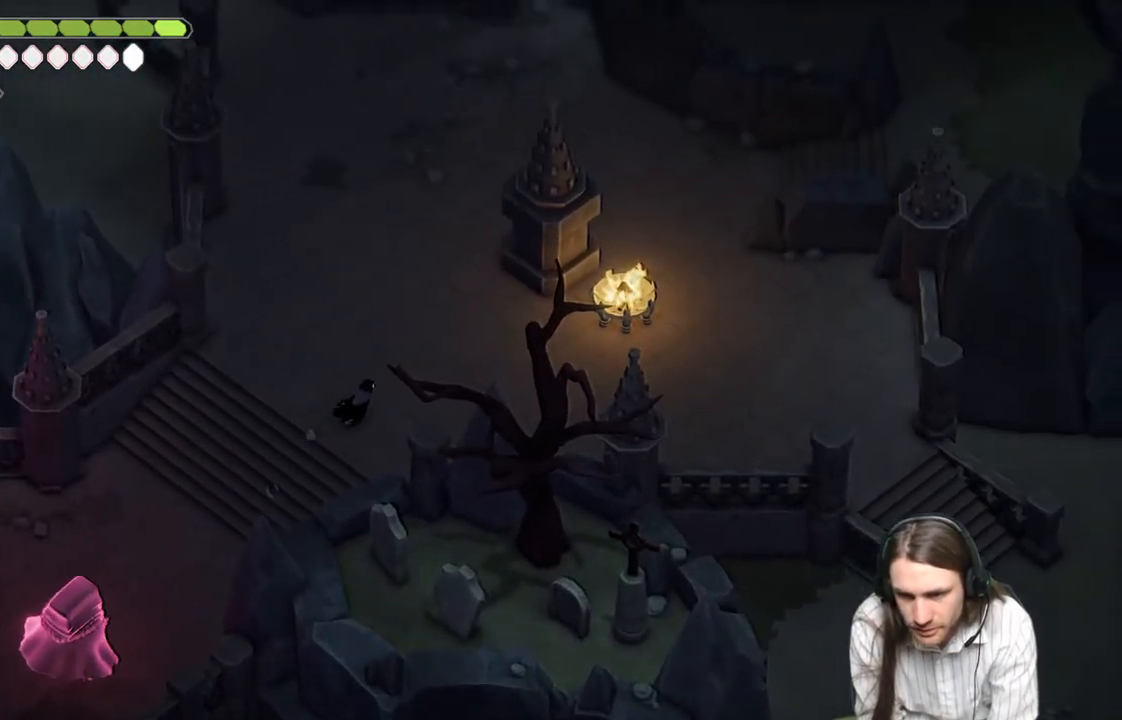
{"buttons": [], "left_stick": "center", "right_stick": "right", "events": [[300, "right_stick", "right"], [400, "left_stick", "center"]]}
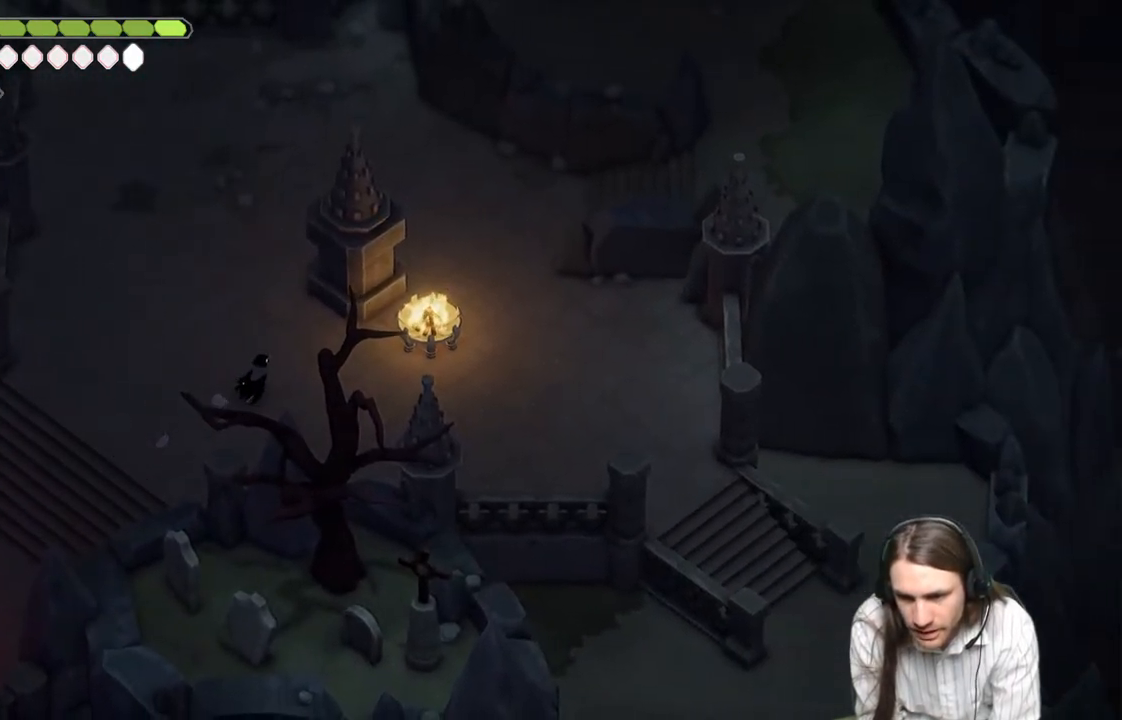
{"buttons": [], "left_stick": "center", "right_stick": "down-right", "events": [[317, "right_stick", "down-right"]]}
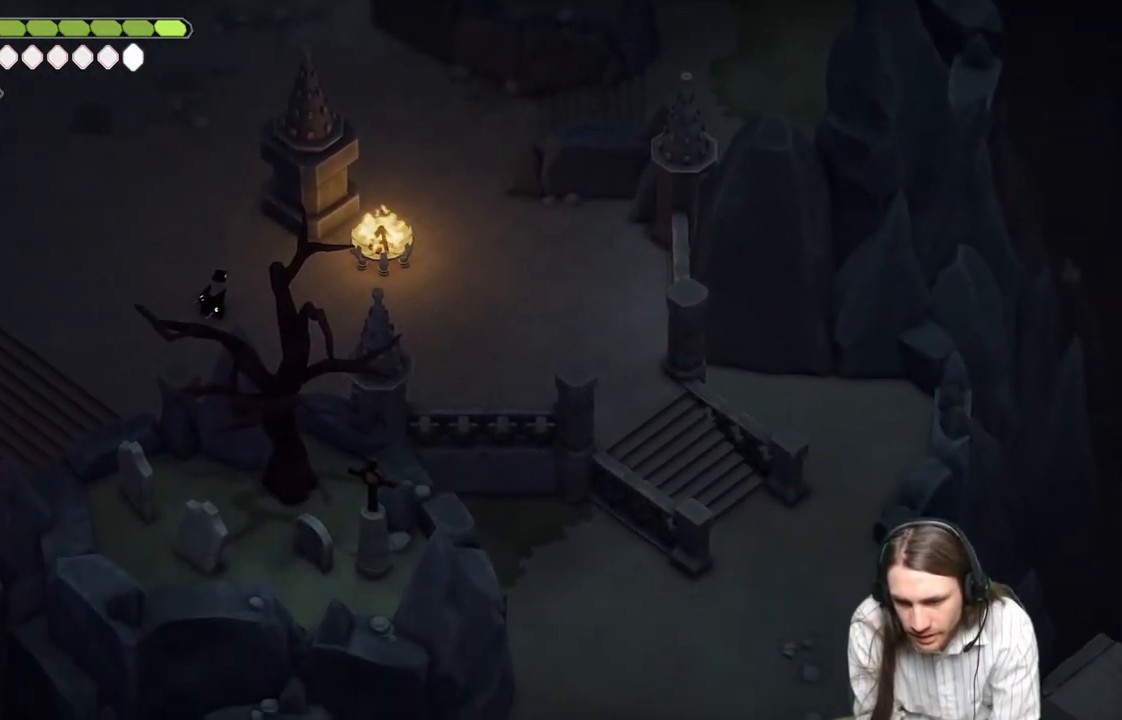
{"buttons": [], "left_stick": "right", "right_stick": "down", "events": [[200, "left_stick", "right"], [300, "right_stick", "down"]]}
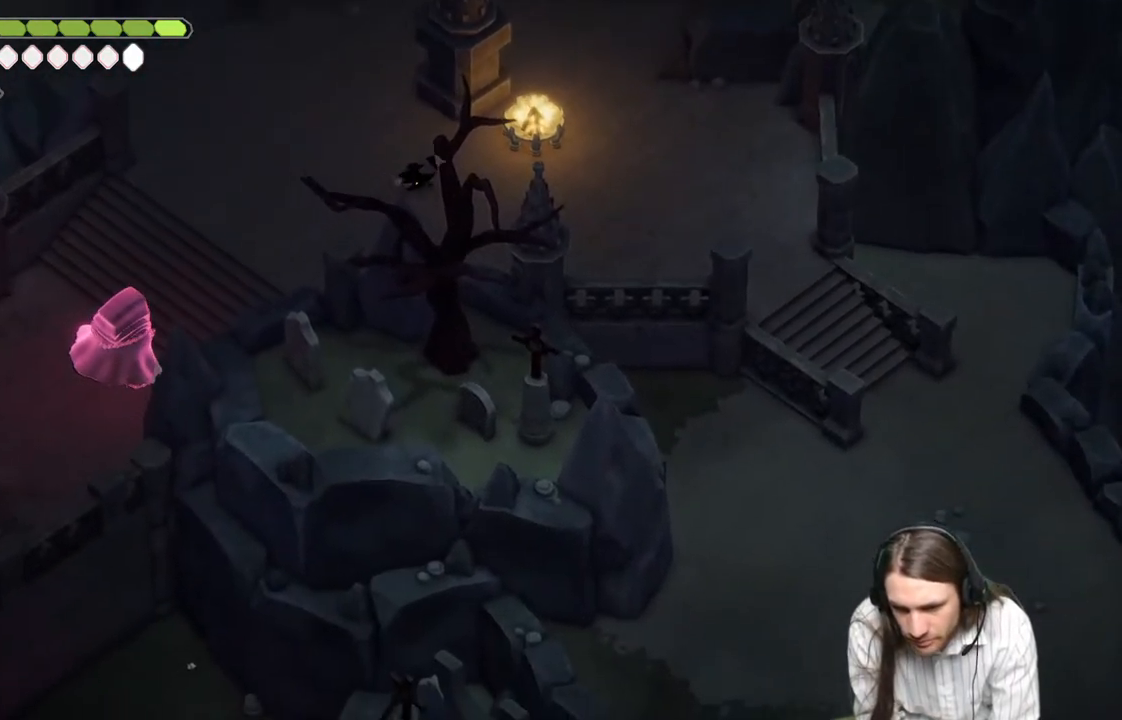
{"buttons": [], "left_stick": "right", "right_stick": "center", "events": [[300, "right_stick", "center"]]}
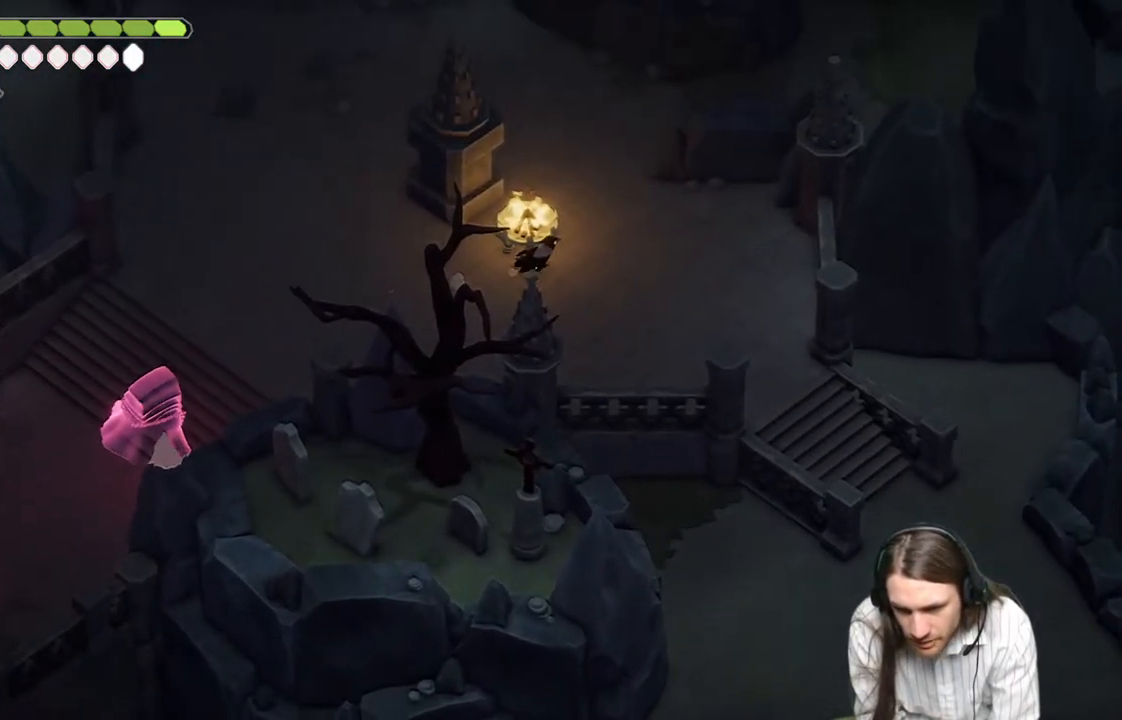
{"buttons": [], "left_stick": "down-right", "right_stick": "down", "events": [[50, "right_stick", "down-right"], [400, "left_stick", "down-right"], [450, "right_stick", "down"]]}
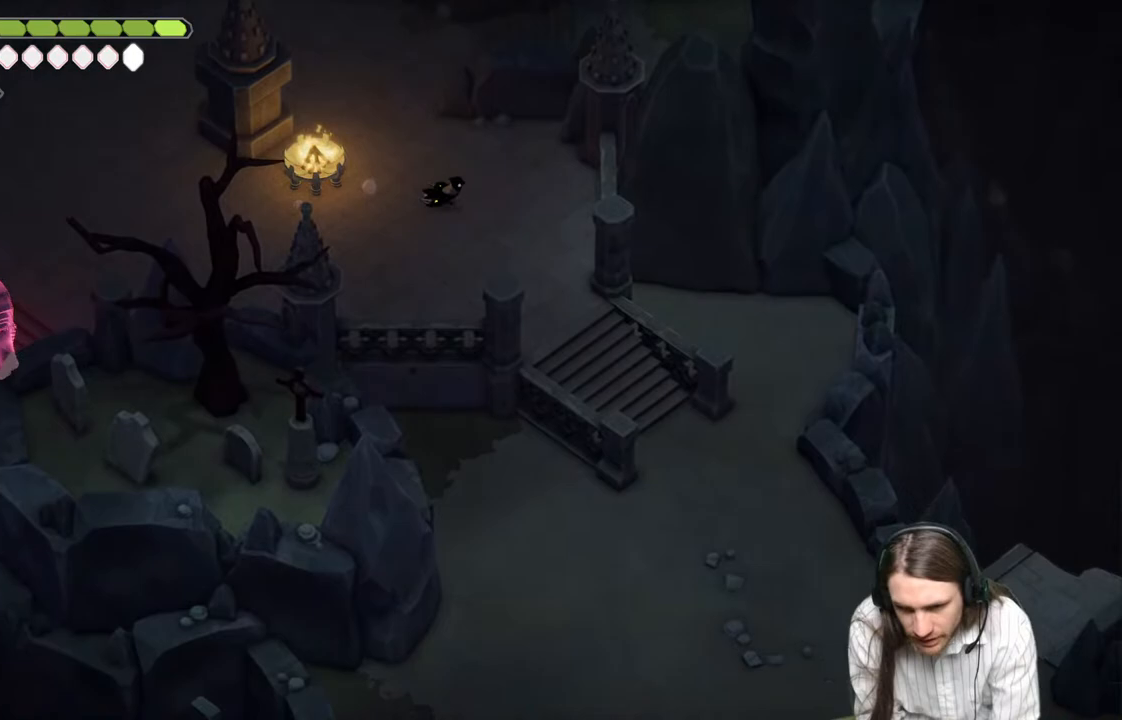
{"buttons": [], "left_stick": "down-right", "right_stick": "down", "events": [[50, "left_stick", "center"], [83, "right_stick", "center"], [317, "left_stick", "down"], [383, "right_stick", "down"], [450, "left_stick", "down-right"]]}
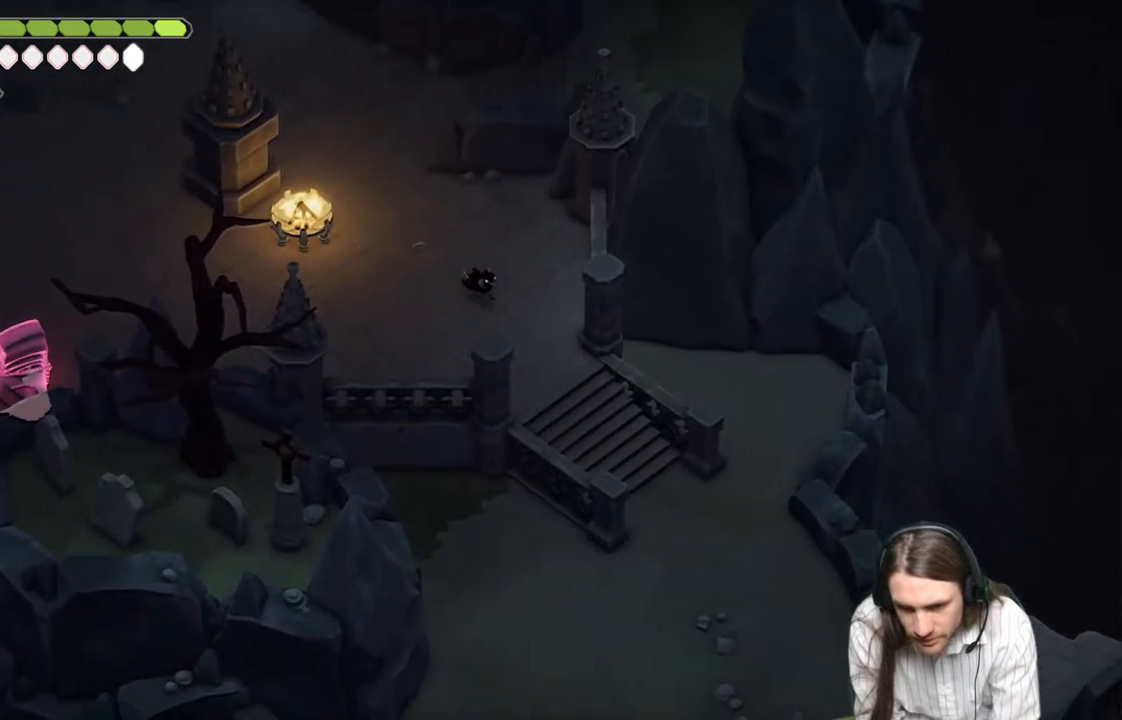
{"buttons": [], "left_stick": "down-right", "right_stick": "down", "events": []}
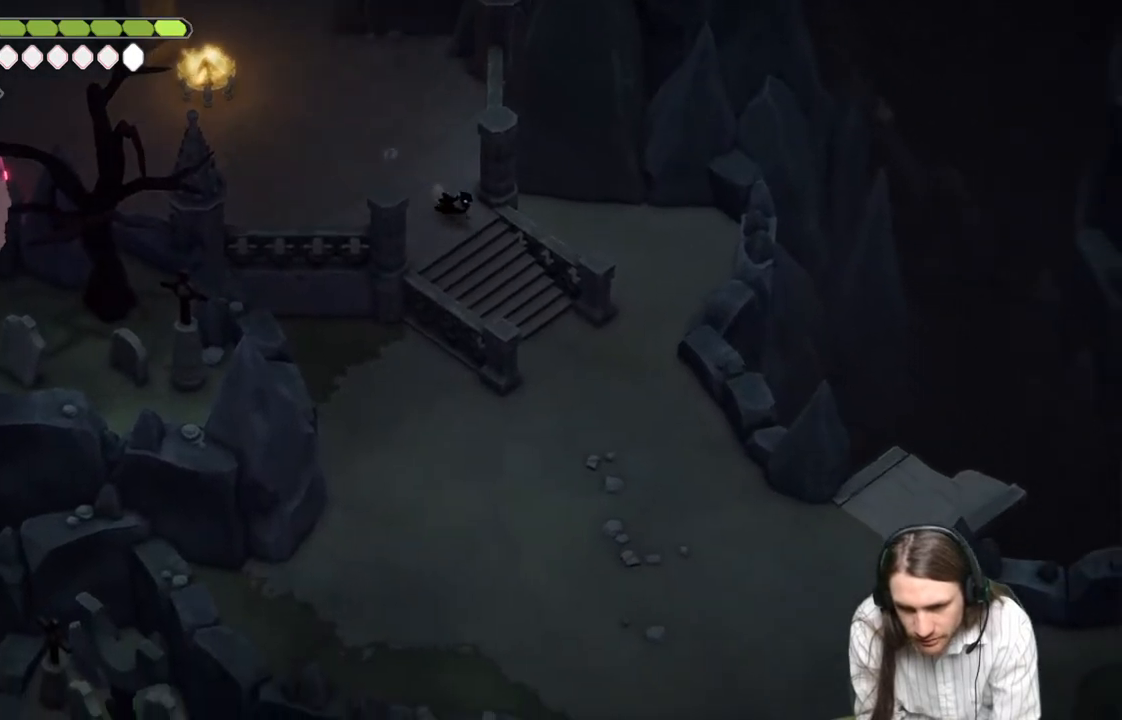
{"buttons": [], "left_stick": "down", "right_stick": "down-right", "events": [[433, "left_stick", "down"], [500, "right_stick", "down-right"]]}
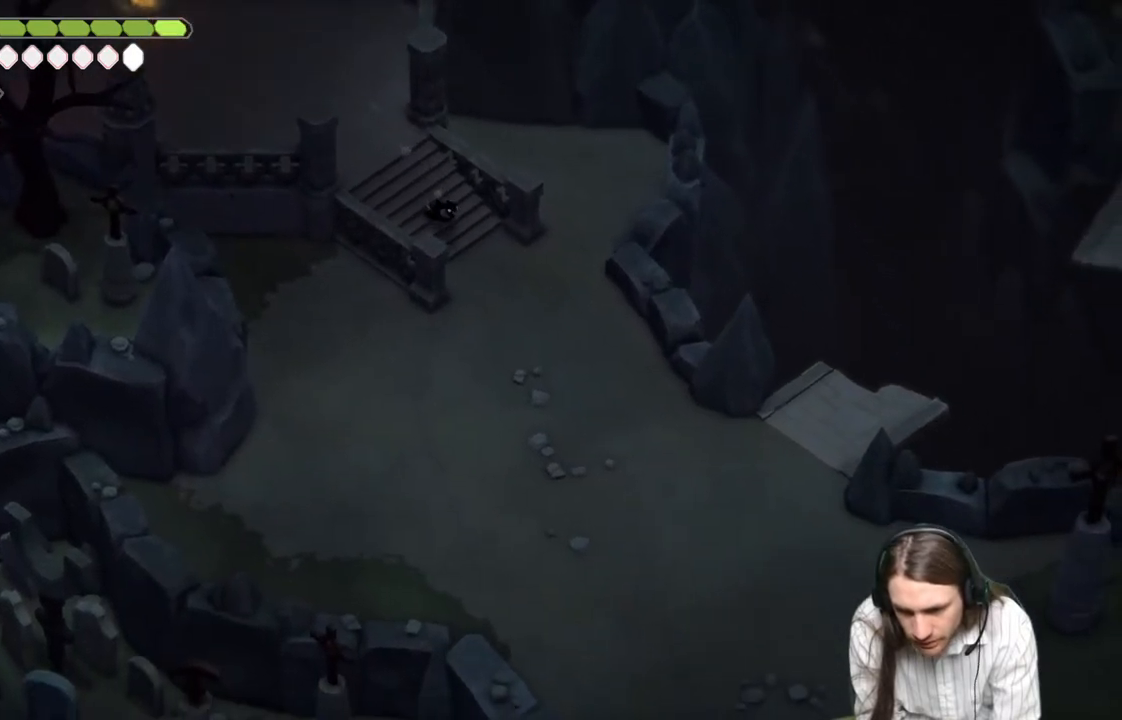
{"buttons": [], "left_stick": "down", "right_stick": "down-right", "events": []}
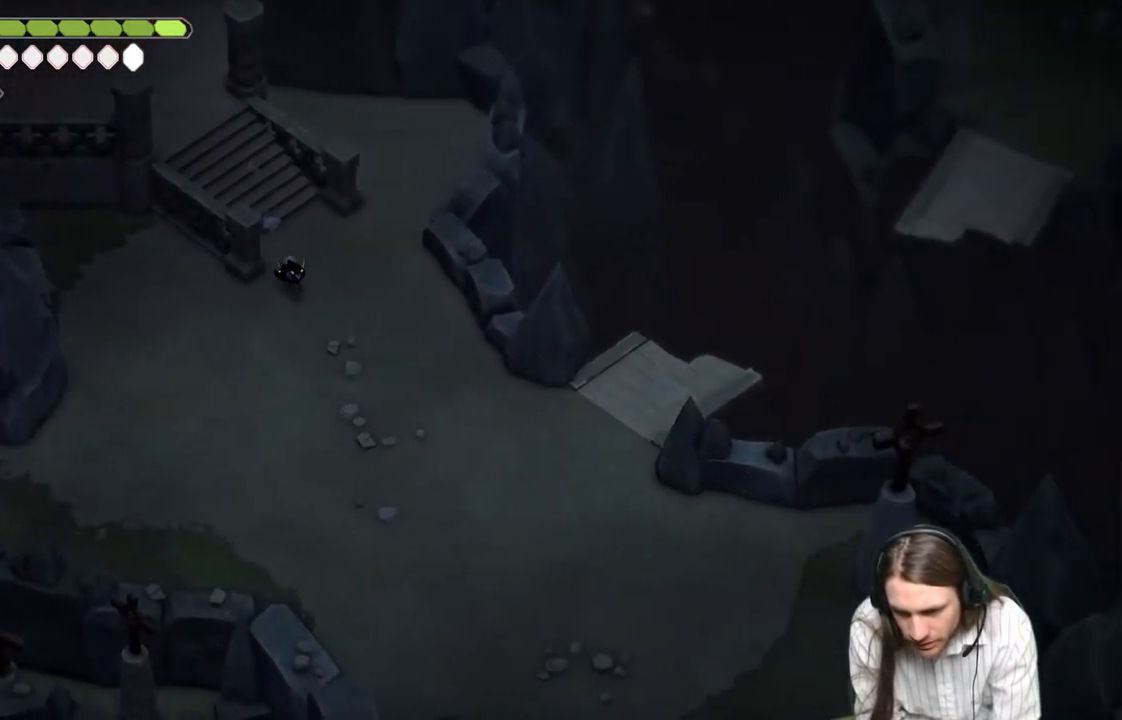
{"buttons": [], "left_stick": "center", "right_stick": "down", "events": [[233, "right_stick", "down"], [483, "left_stick", "center"]]}
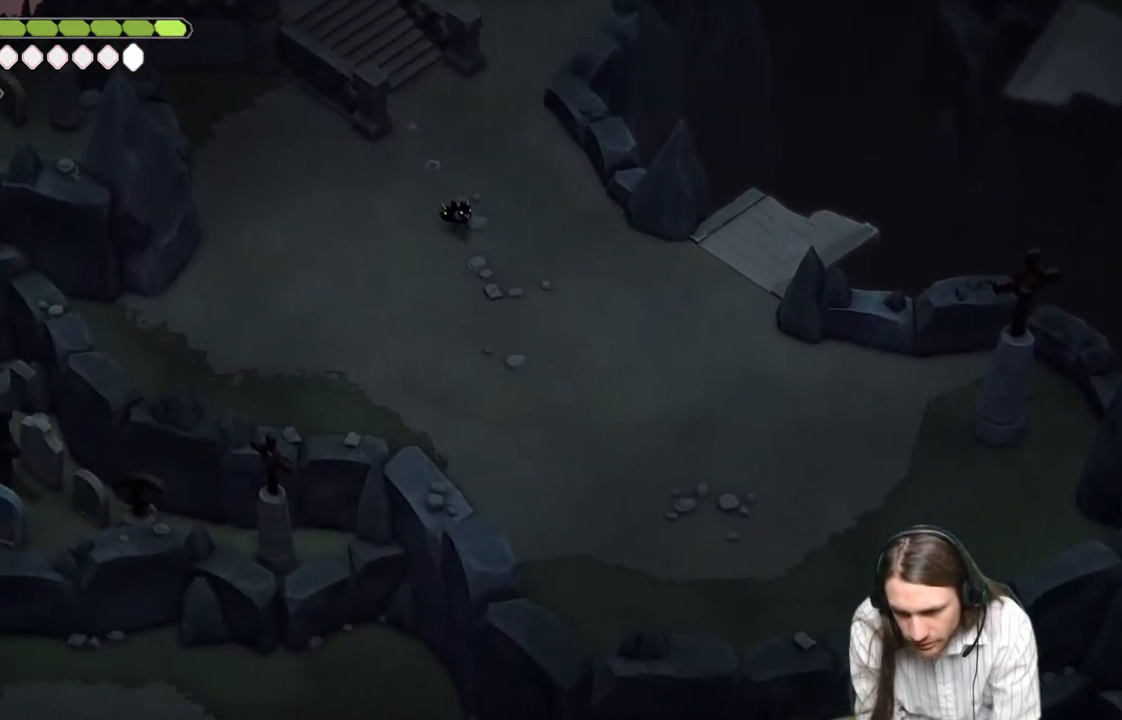
{"buttons": [], "left_stick": "down-right", "right_stick": "up-left", "events": [[167, "right_stick", "center"], [217, "left_stick", "down"], [217, "right_stick", "up-left"], [367, "left_stick", "down-right"]]}
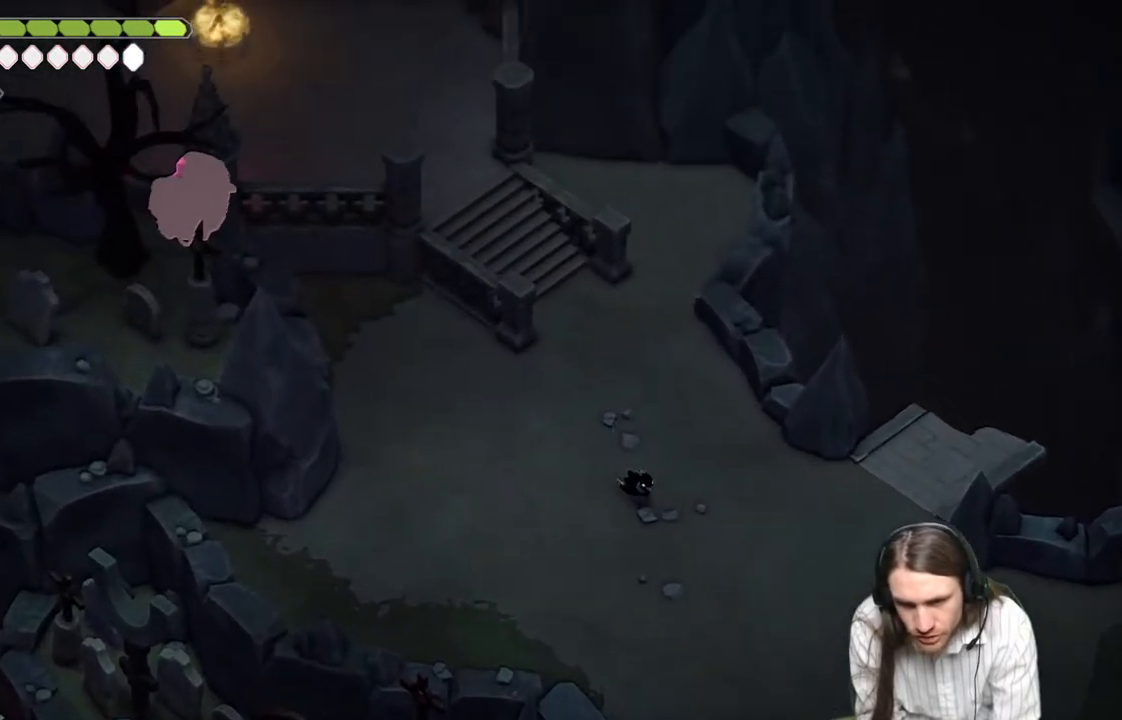
{"buttons": [], "left_stick": "down-right", "right_stick": "down-right", "events": [[167, "right_stick", "center"], [267, "right_stick", "down-right"]]}
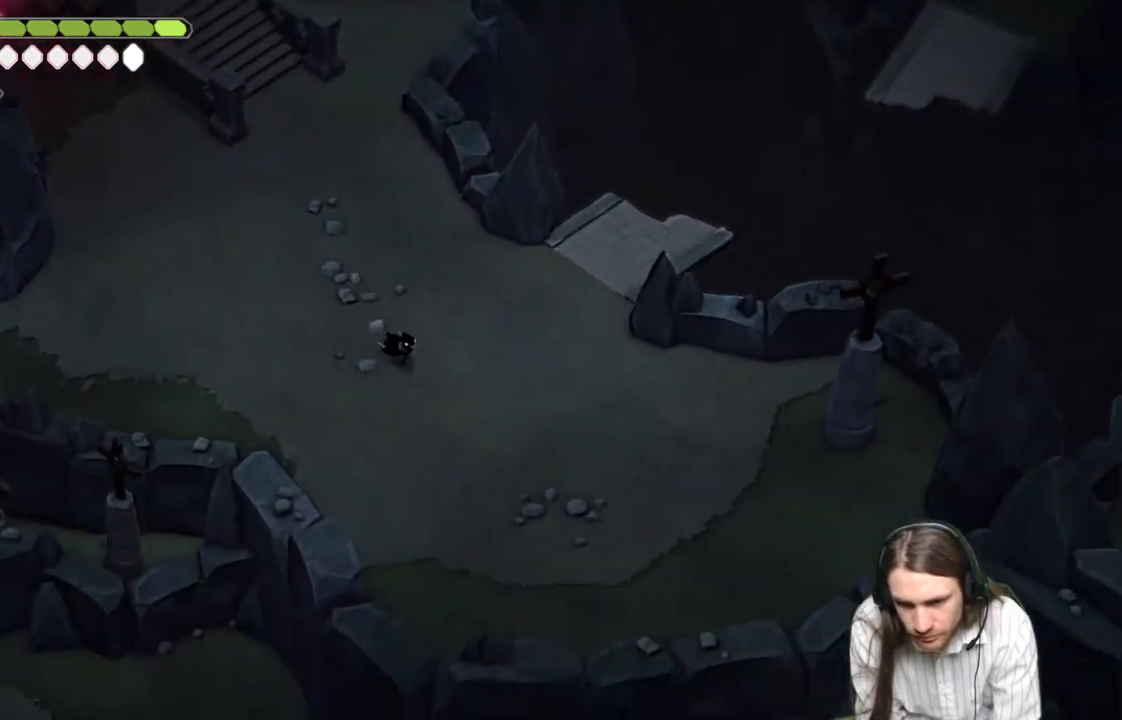
{"buttons": [], "left_stick": "down-right", "right_stick": "down-right", "events": []}
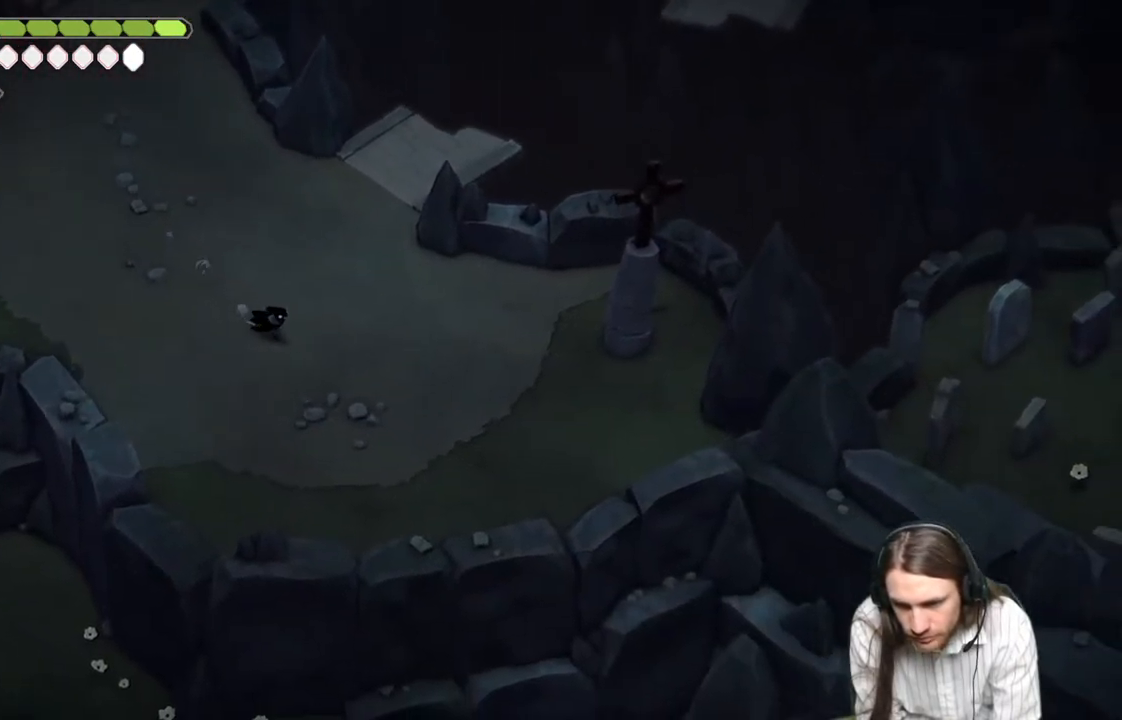
{"buttons": [], "left_stick": "center", "right_stick": "up-right", "events": [[17, "left_stick", "center"], [133, "right_stick", "center"], [367, "right_stick", "up-right"]]}
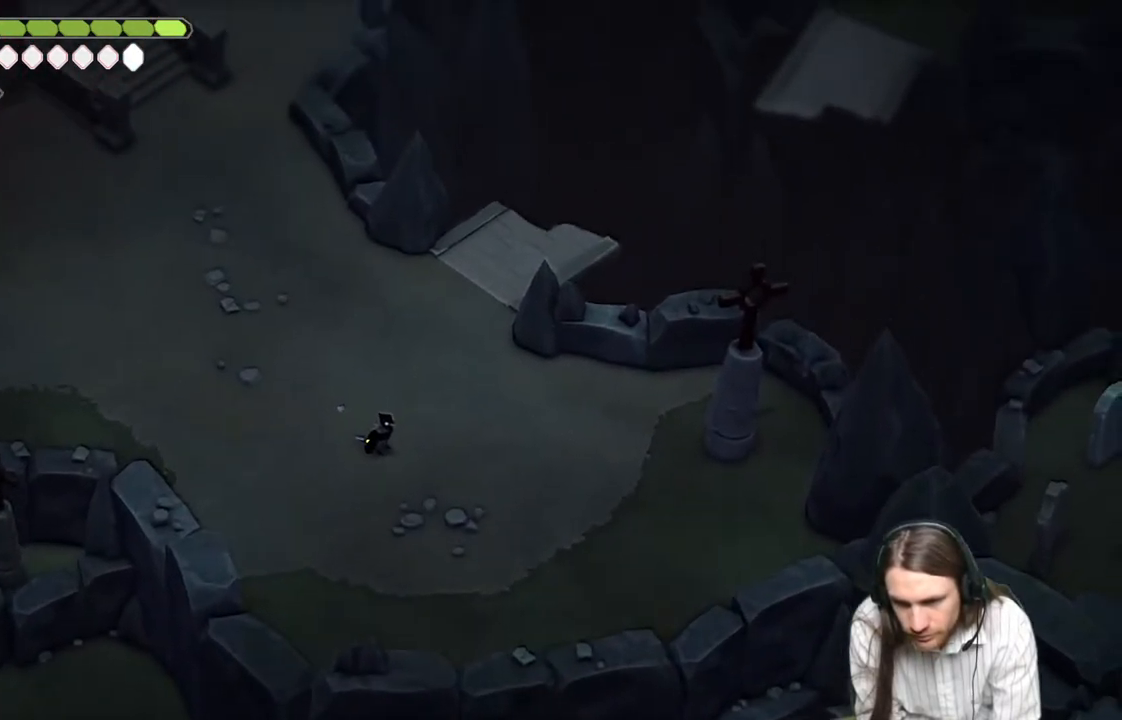
{"buttons": [], "left_stick": "up-left", "right_stick": "up-right", "events": [[133, "left_stick", "left"], [183, "left_stick", "up-left"]]}
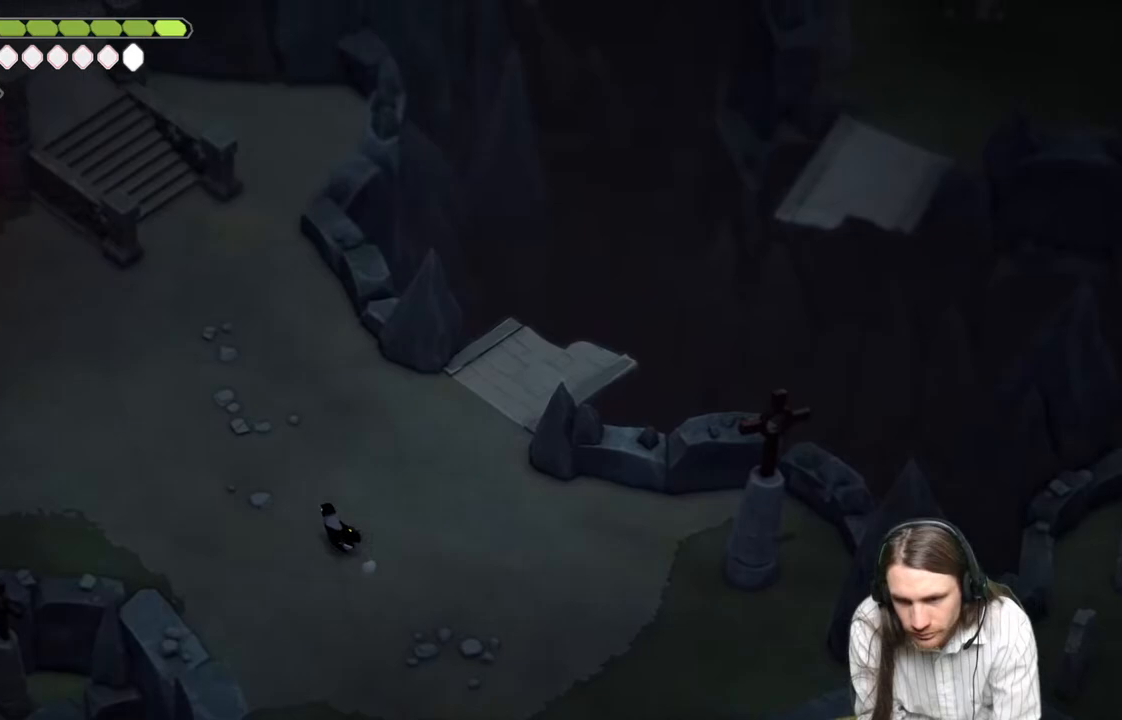
{"buttons": [], "left_stick": "up-left", "right_stick": "up", "events": [[183, "right_stick", "up"]]}
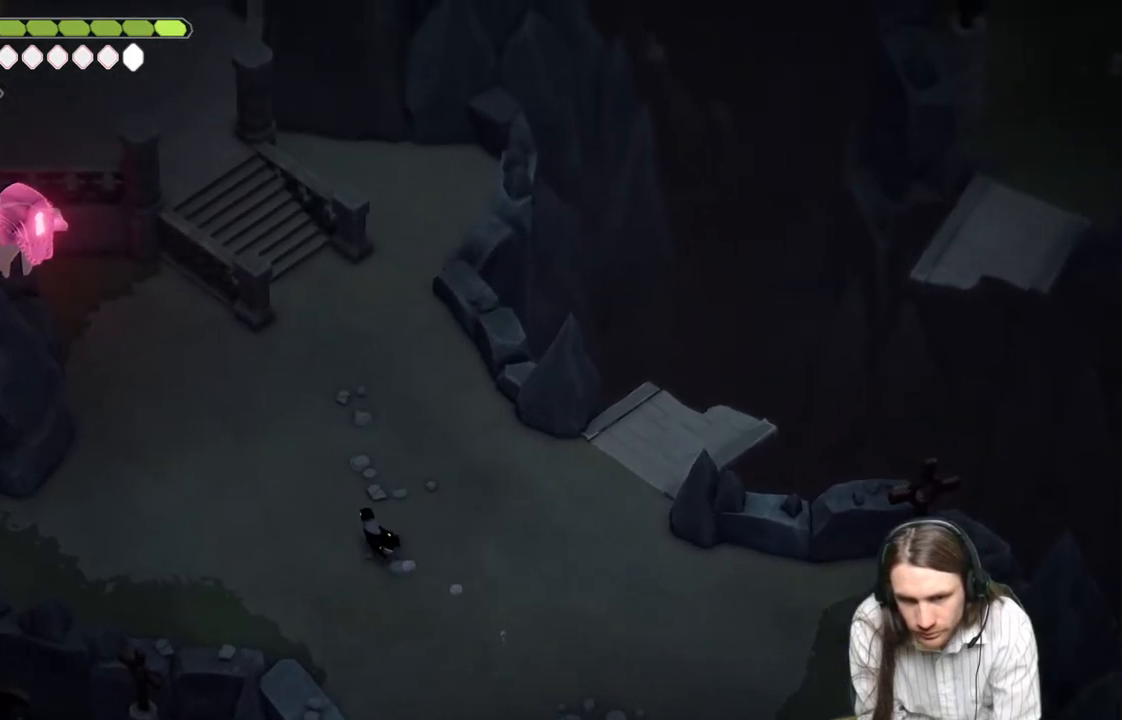
{"buttons": [], "left_stick": "up", "right_stick": "up", "events": [[367, "left_stick", "up"]]}